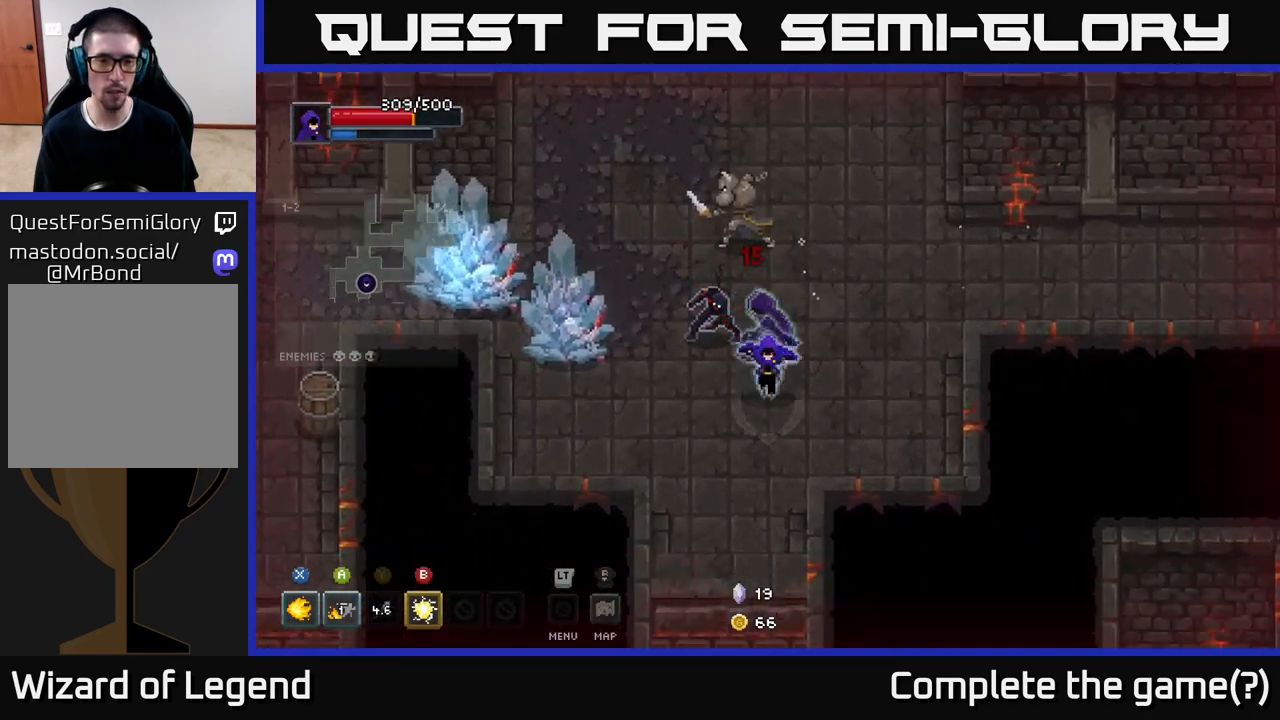
Gameplay with a controller (Xbox layout); each line is a JSON object with the inputs held at the frame after it. "events" lists button and stick changes between this image and that frame as [ms after this image, input, new state], when the widget could be followed in between.
{"buttons": ["X"], "left_stick": "up", "right_stick": "center", "events": [[150, "left_stick", "down-left"], [250, "left_stick", "up"], [317, "X", "down"]]}
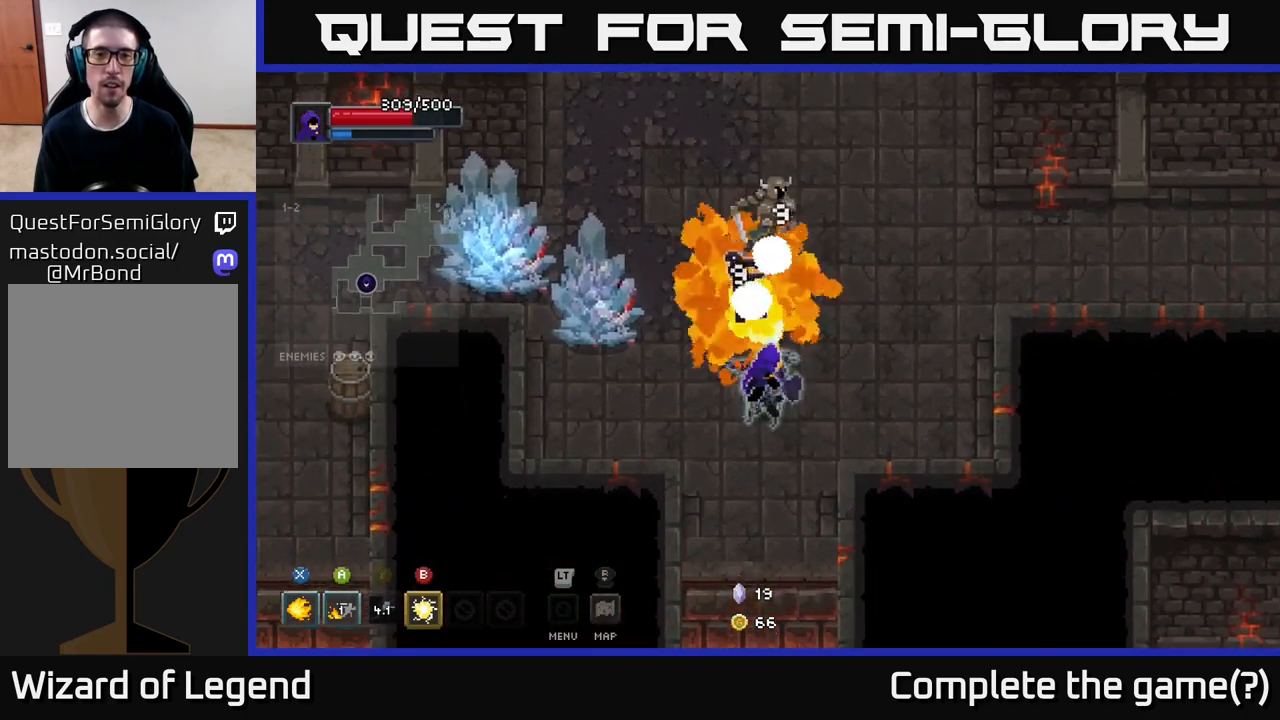
{"buttons": ["X"], "left_stick": "center", "right_stick": "center", "events": [[383, "left_stick", "center"]]}
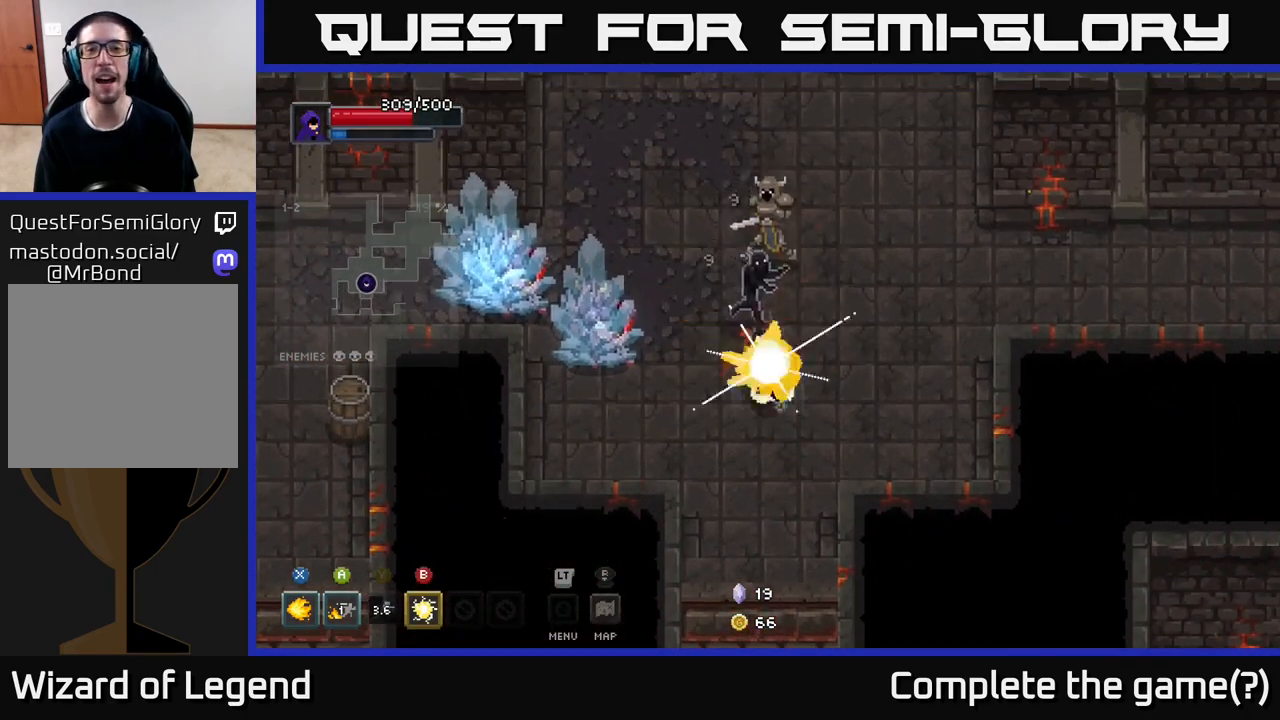
{"buttons": [], "left_stick": "right", "right_stick": "center", "events": [[133, "left_stick", "right"], [150, "X", "up"]]}
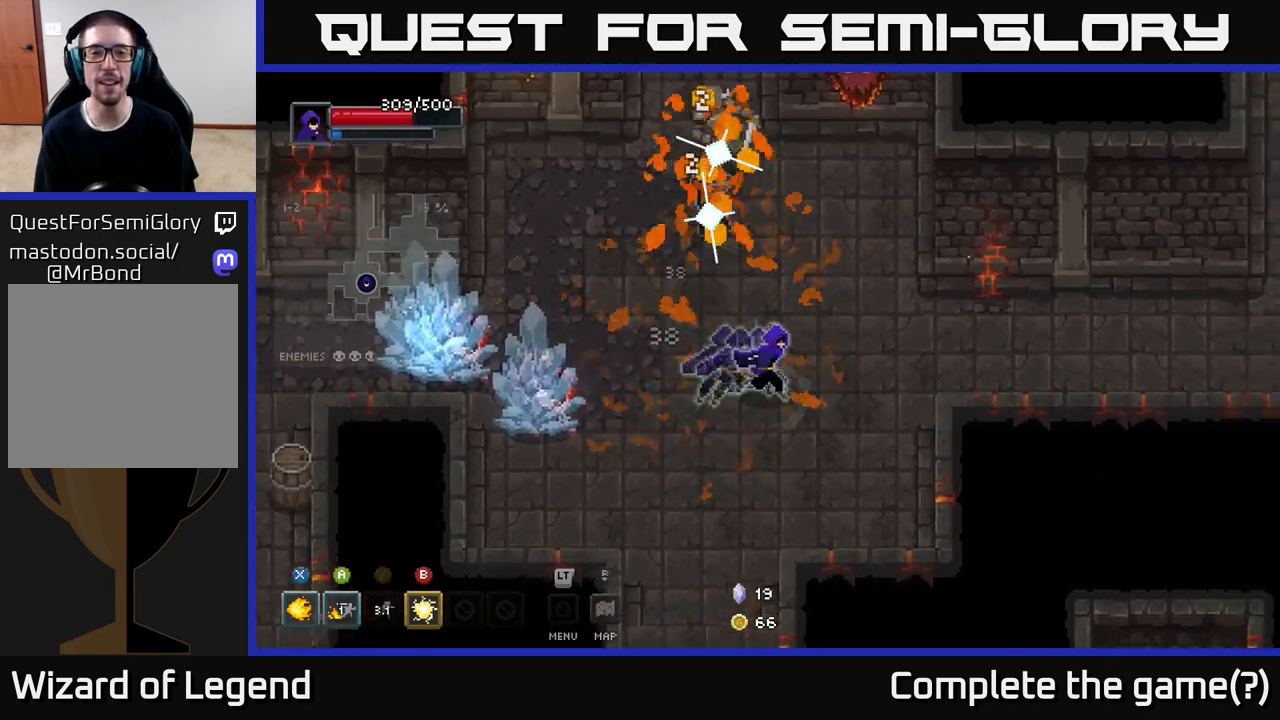
{"buttons": [], "left_stick": "up", "right_stick": "center", "events": [[33, "left_stick", "up-right"], [150, "left_stick", "up"], [200, "B", "down"], [317, "B", "up"]]}
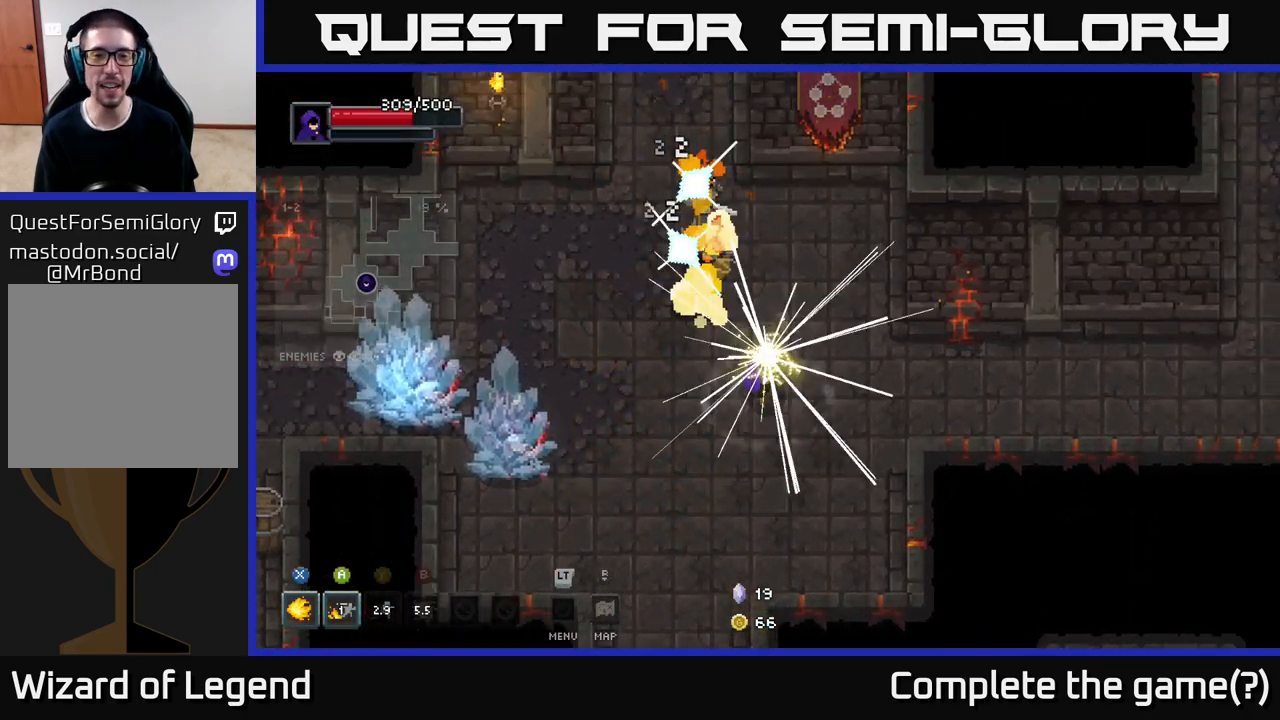
{"buttons": [], "left_stick": "up", "right_stick": "center", "events": [[33, "left_stick", "center"], [250, "left_stick", "up"]]}
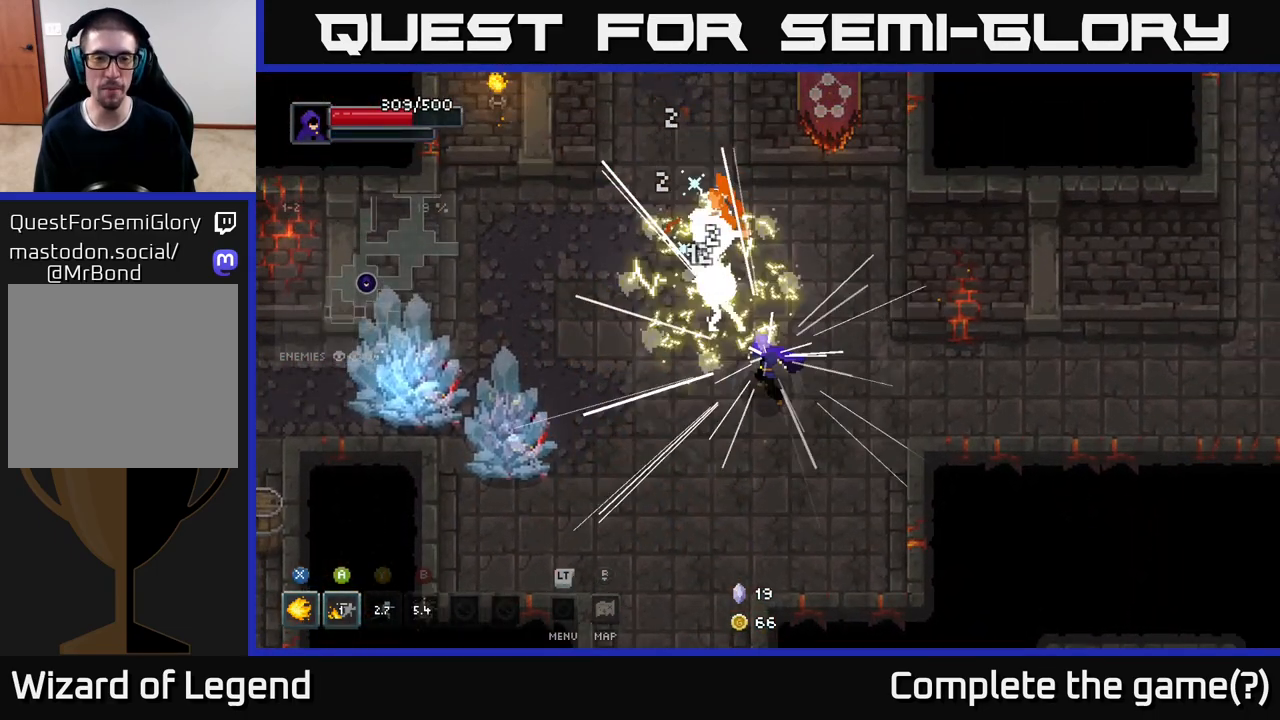
{"buttons": ["X"], "left_stick": "up", "right_stick": "center", "events": [[33, "left_stick", "center"], [83, "X", "down"], [117, "left_stick", "up-left"], [333, "left_stick", "up"]]}
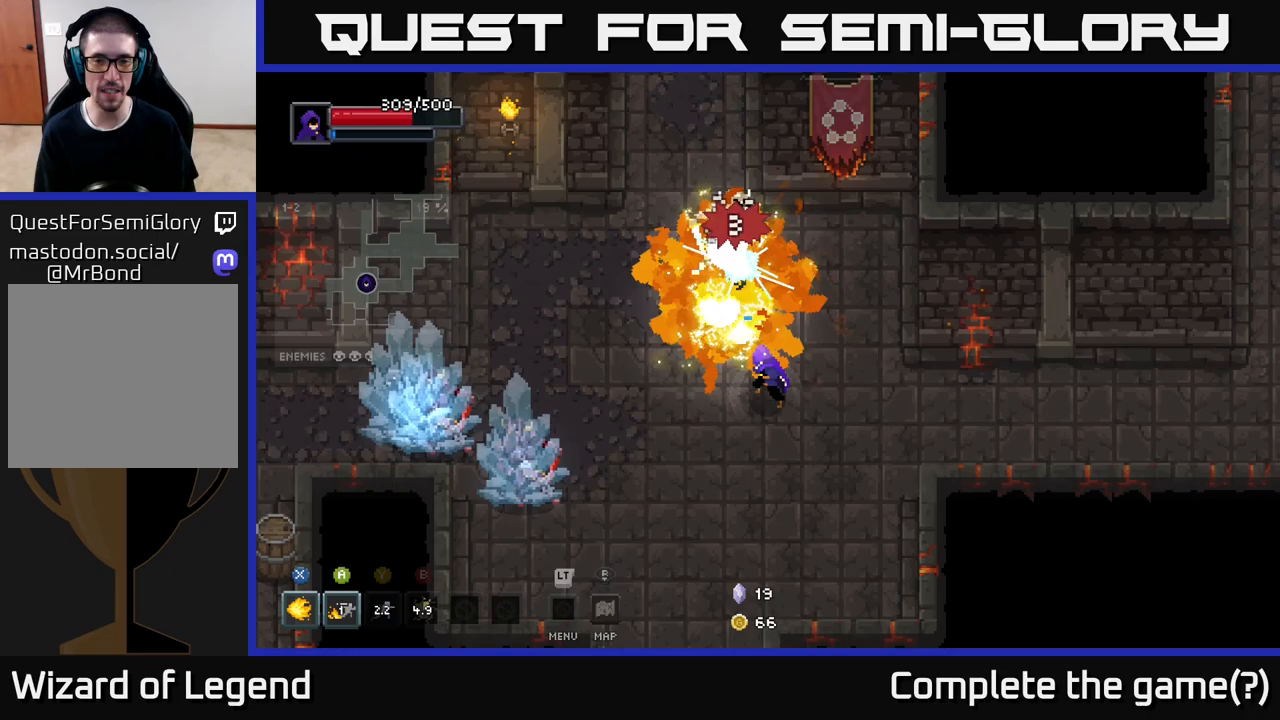
{"buttons": ["X"], "left_stick": "center", "right_stick": "center", "events": [[83, "left_stick", "center"]]}
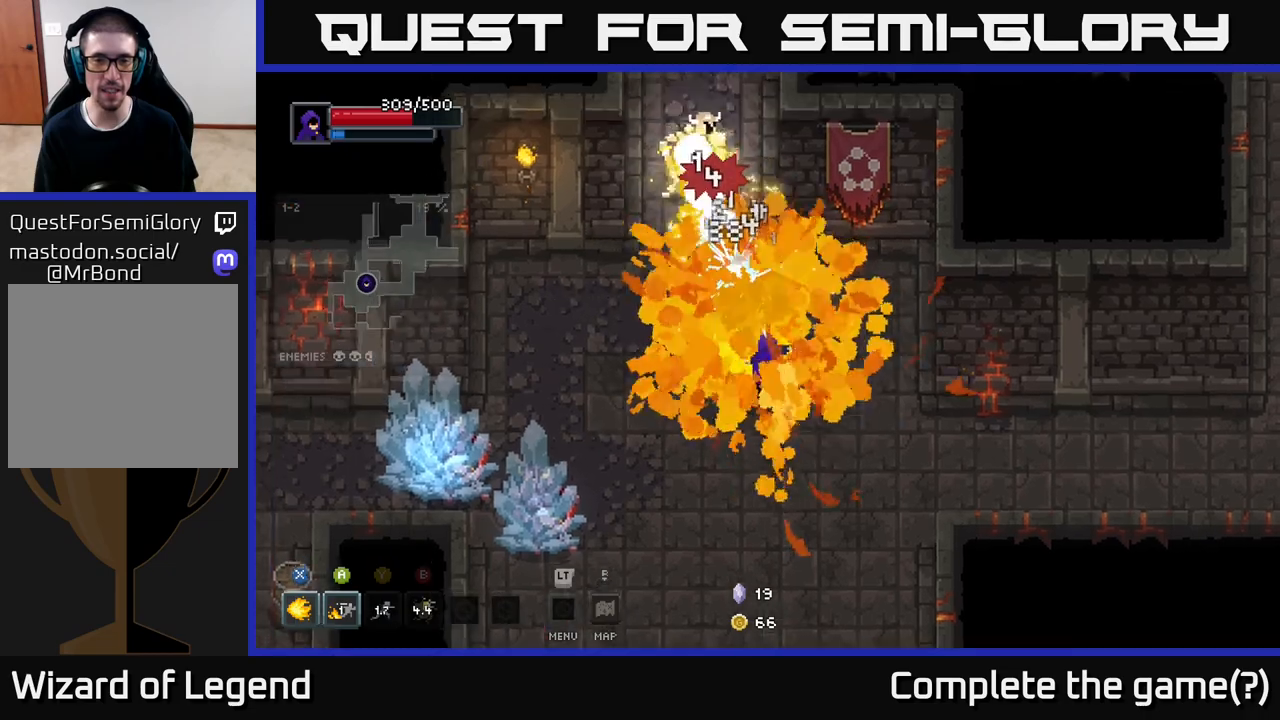
{"buttons": [], "left_stick": "left", "right_stick": "center", "events": [[33, "X", "up"], [133, "left_stick", "down-left"], [467, "left_stick", "left"]]}
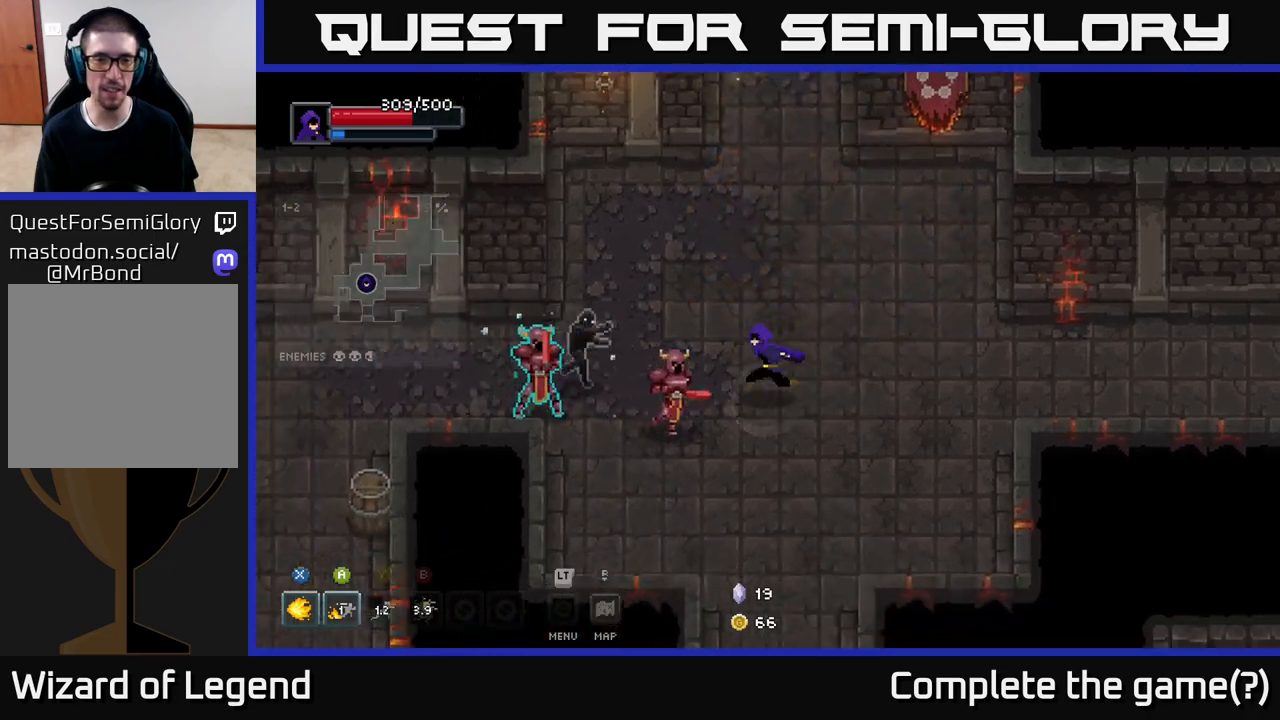
{"buttons": ["X"], "left_stick": "left", "right_stick": "center", "events": [[50, "X", "down"]]}
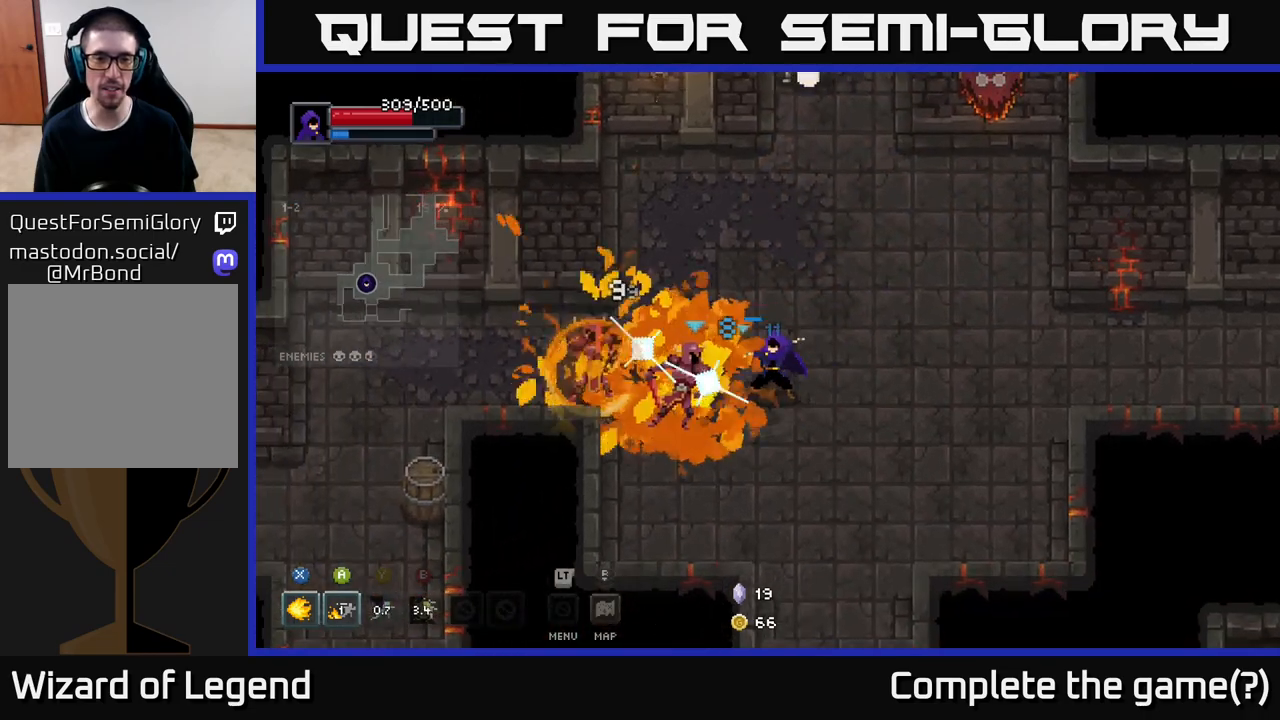
{"buttons": [], "left_stick": "down-right", "right_stick": "center", "events": [[233, "left_stick", "center"], [400, "X", "up"], [483, "left_stick", "down-right"]]}
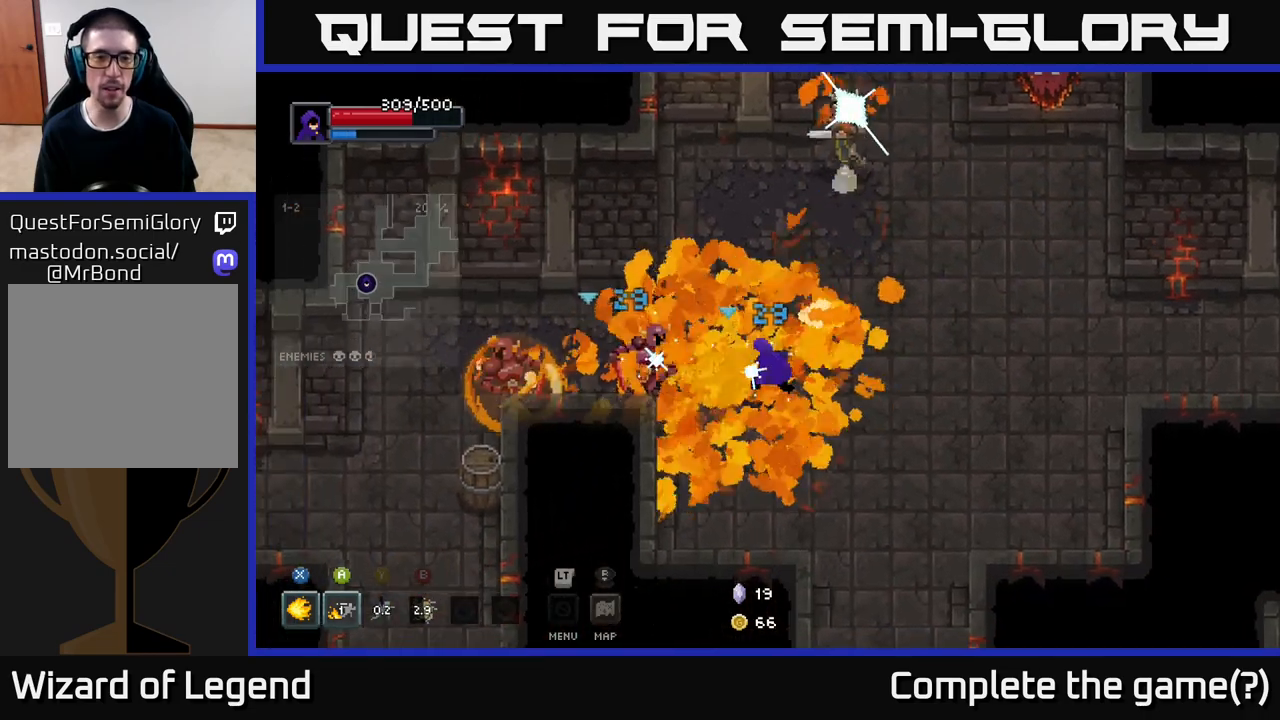
{"buttons": ["X"], "left_stick": "up", "right_stick": "center", "events": [[383, "left_stick", "up-right"], [450, "left_stick", "up"], [483, "X", "down"]]}
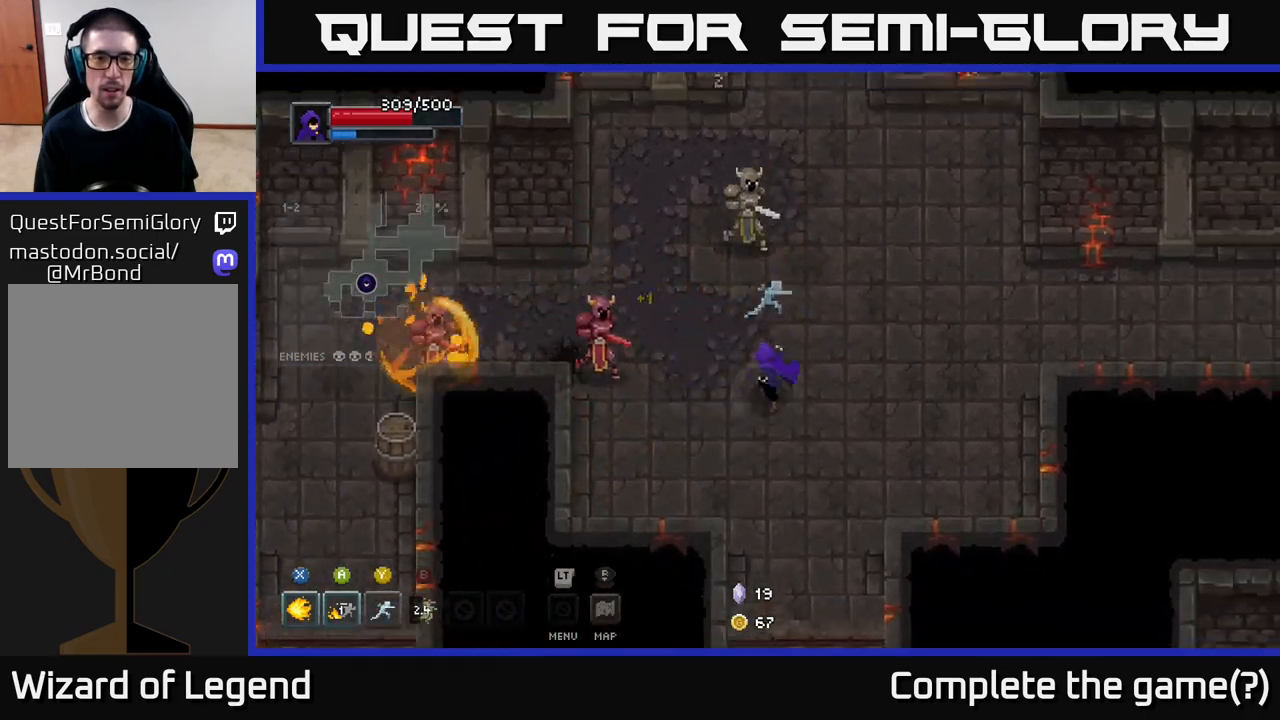
{"buttons": ["X"], "left_stick": "up-left", "right_stick": "center", "events": [[117, "left_stick", "up-left"]]}
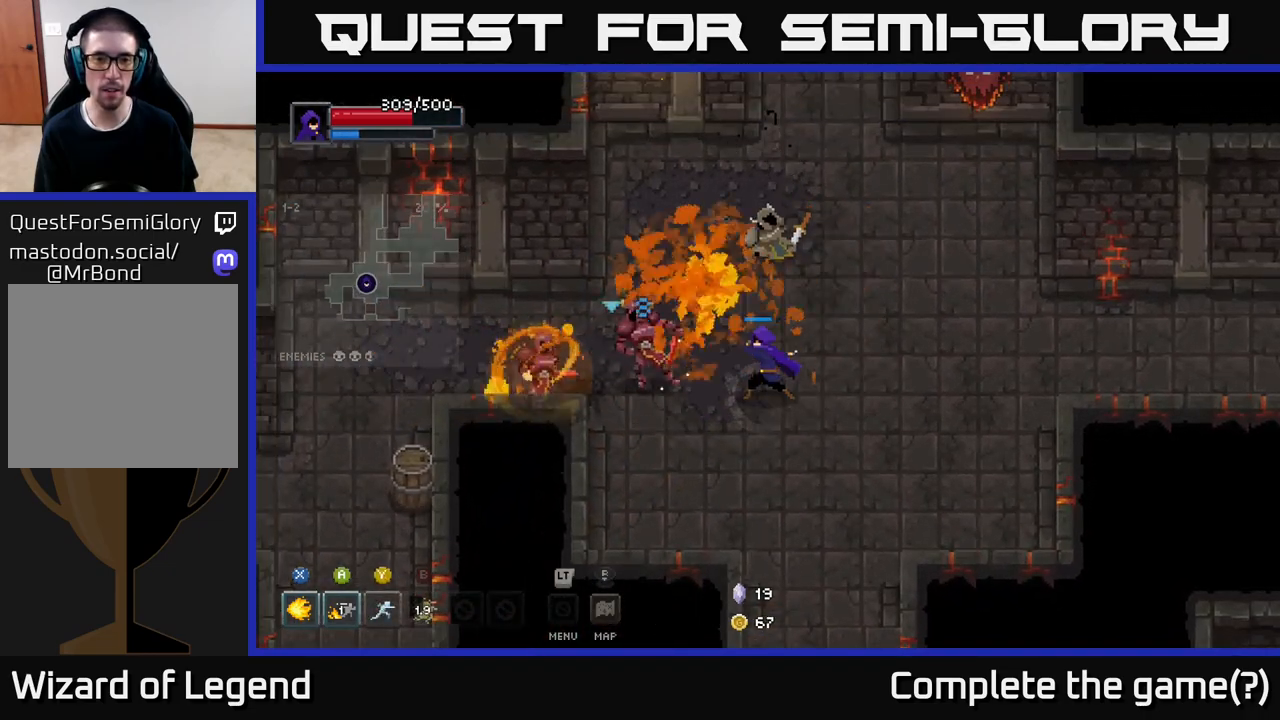
{"buttons": [], "left_stick": "right", "right_stick": "center", "events": [[333, "X", "up"], [350, "left_stick", "right"]]}
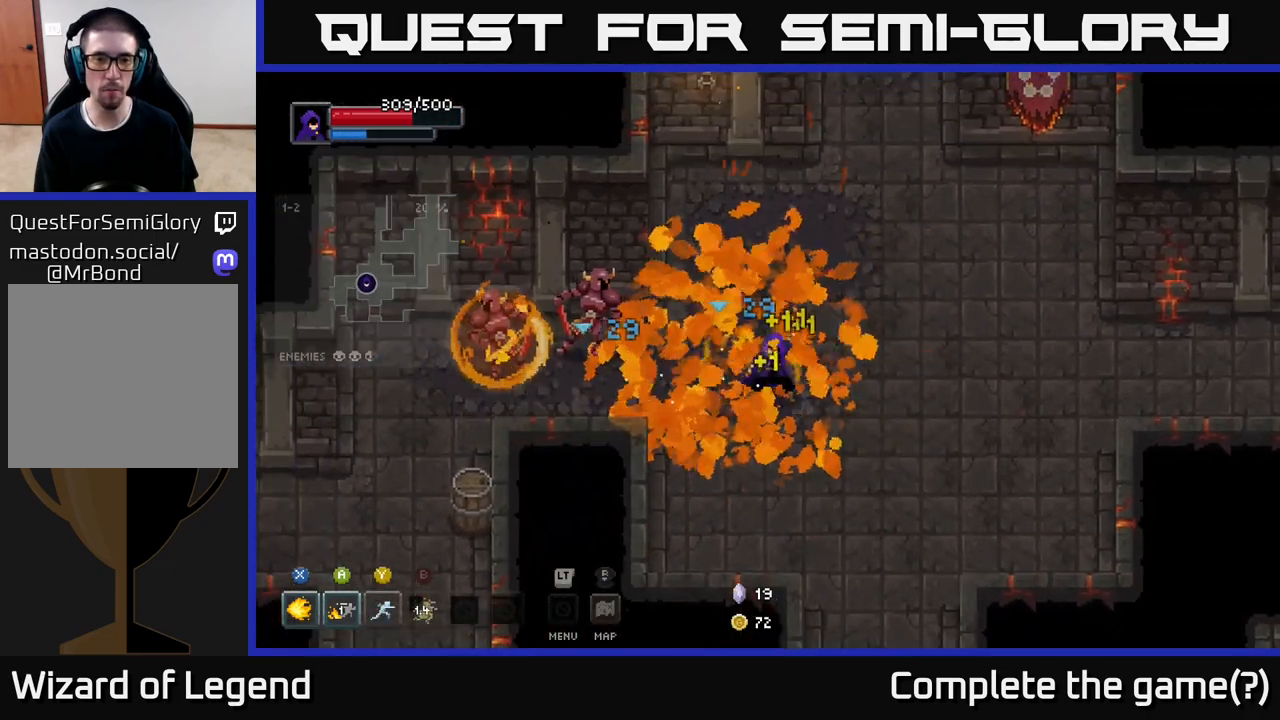
{"buttons": [], "left_stick": "left", "right_stick": "center", "events": [[333, "left_stick", "up-left"], [400, "left_stick", "left"]]}
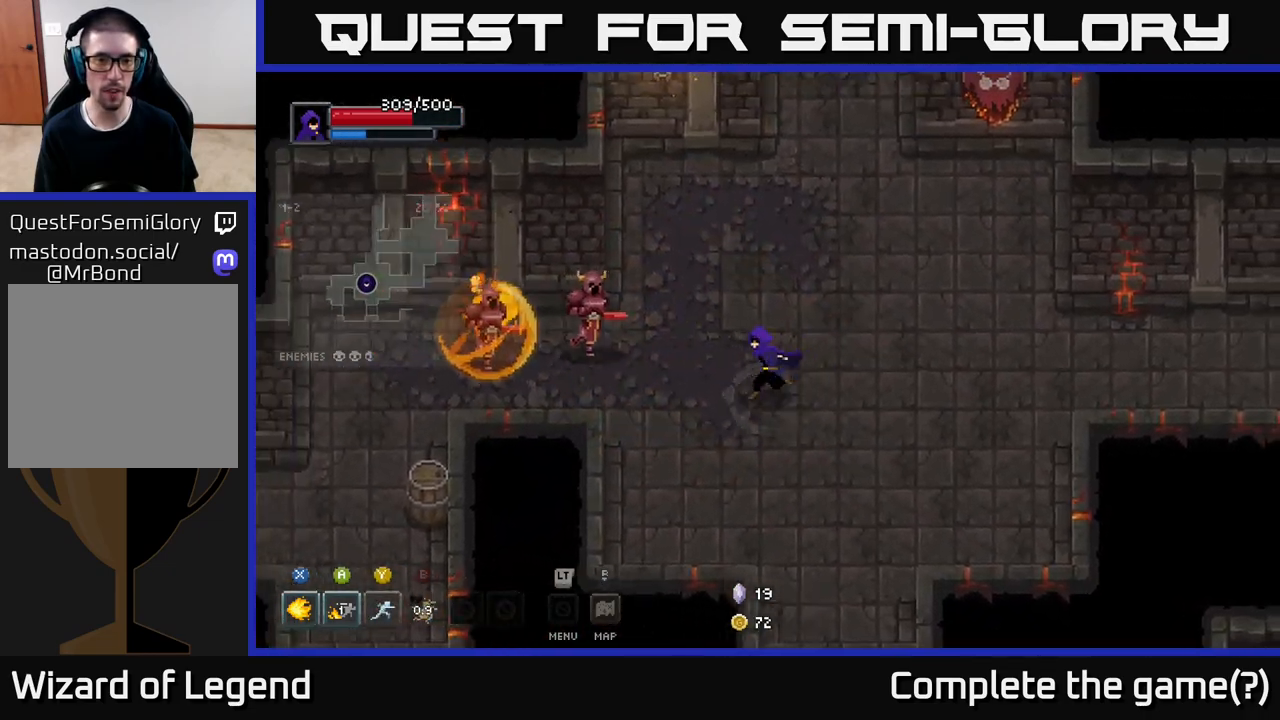
{"buttons": ["X"], "left_stick": "center", "right_stick": "center", "events": [[67, "X", "down"], [400, "left_stick", "center"]]}
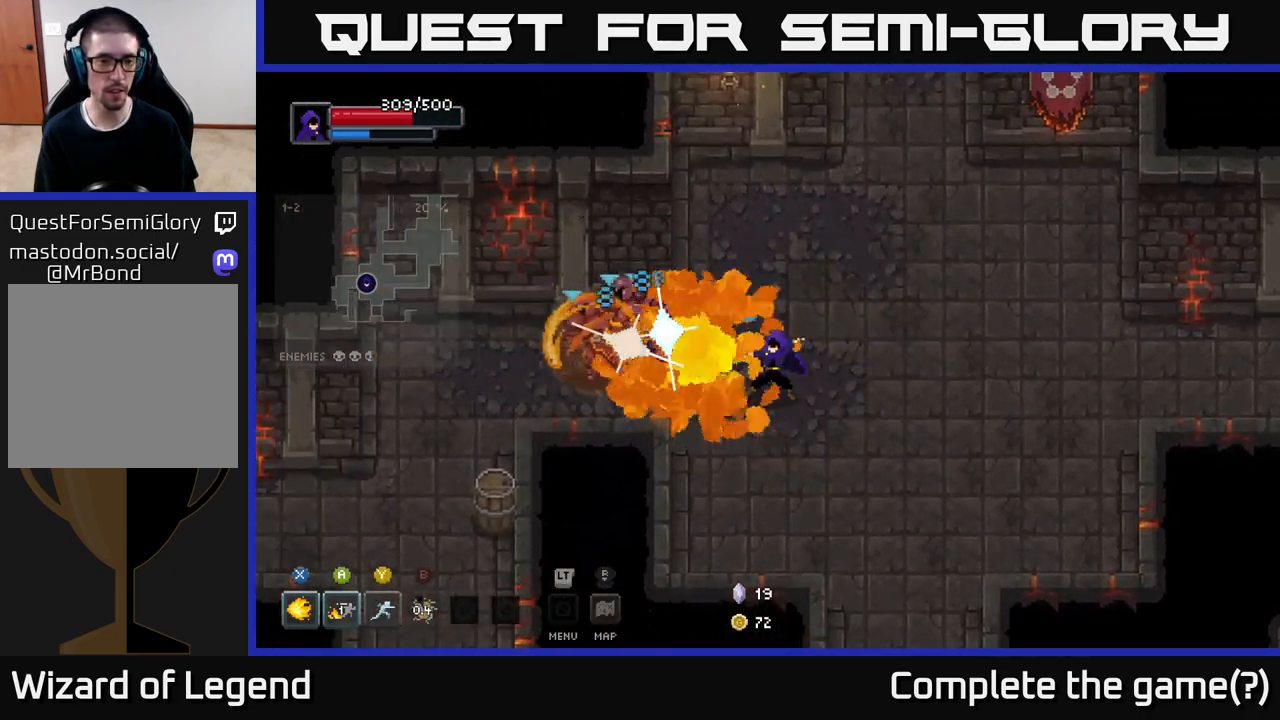
{"buttons": [], "left_stick": "center", "right_stick": "center", "events": [[500, "X", "up"]]}
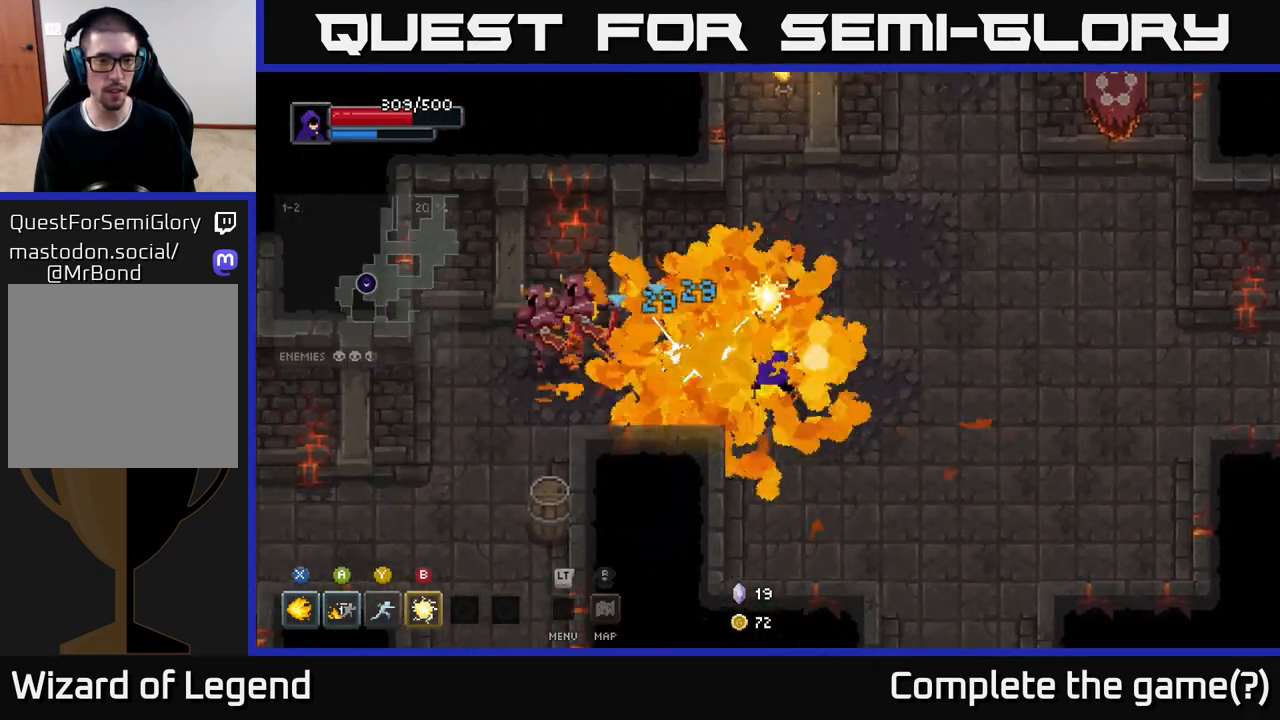
{"buttons": [], "left_stick": "left", "right_stick": "center", "events": [[267, "left_stick", "left"], [300, "Y", "down"], [383, "Y", "up"]]}
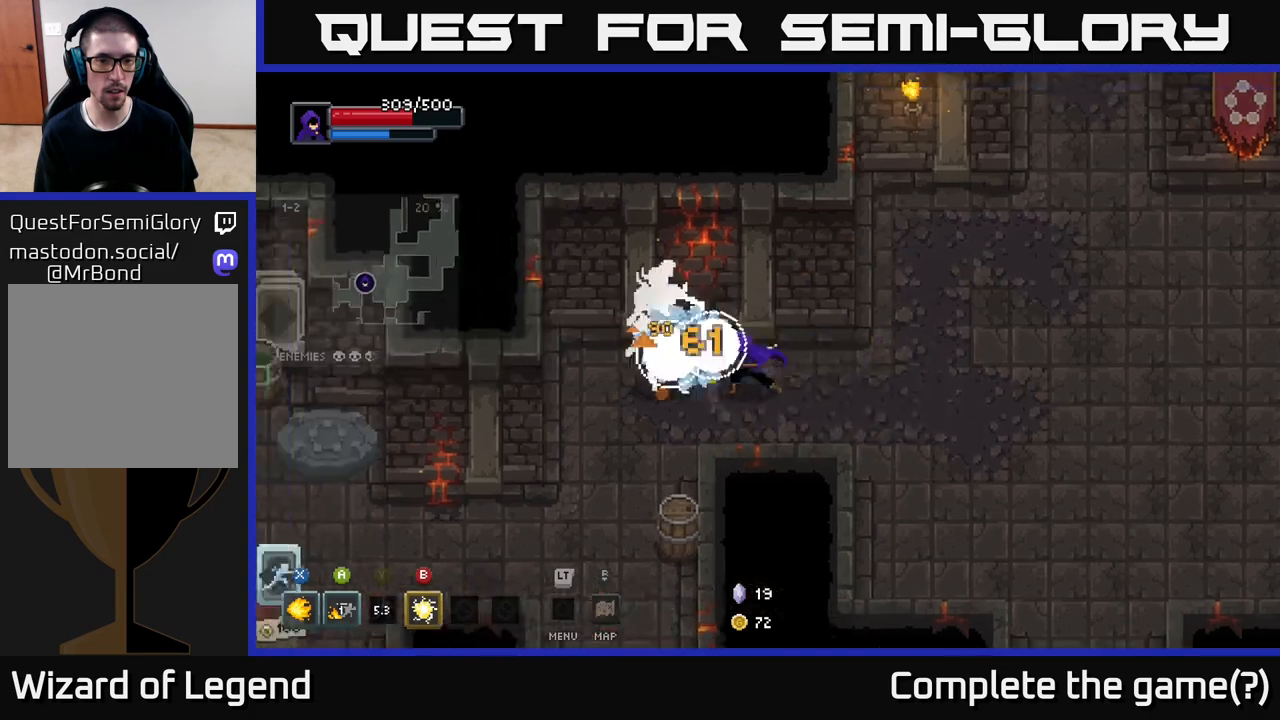
{"buttons": [], "left_stick": "down-right", "right_stick": "center", "events": [[50, "left_stick", "center"], [200, "left_stick", "down-right"]]}
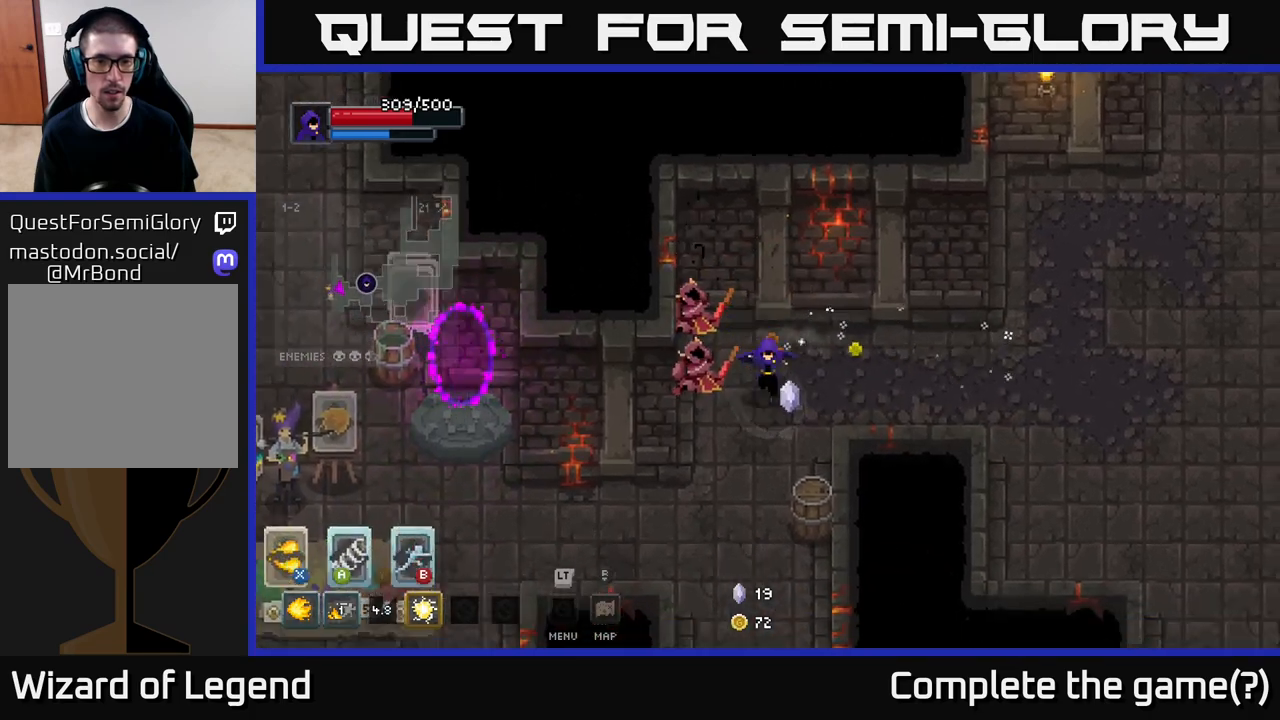
{"buttons": [], "left_stick": "down", "right_stick": "center", "events": [[200, "left_stick", "down"]]}
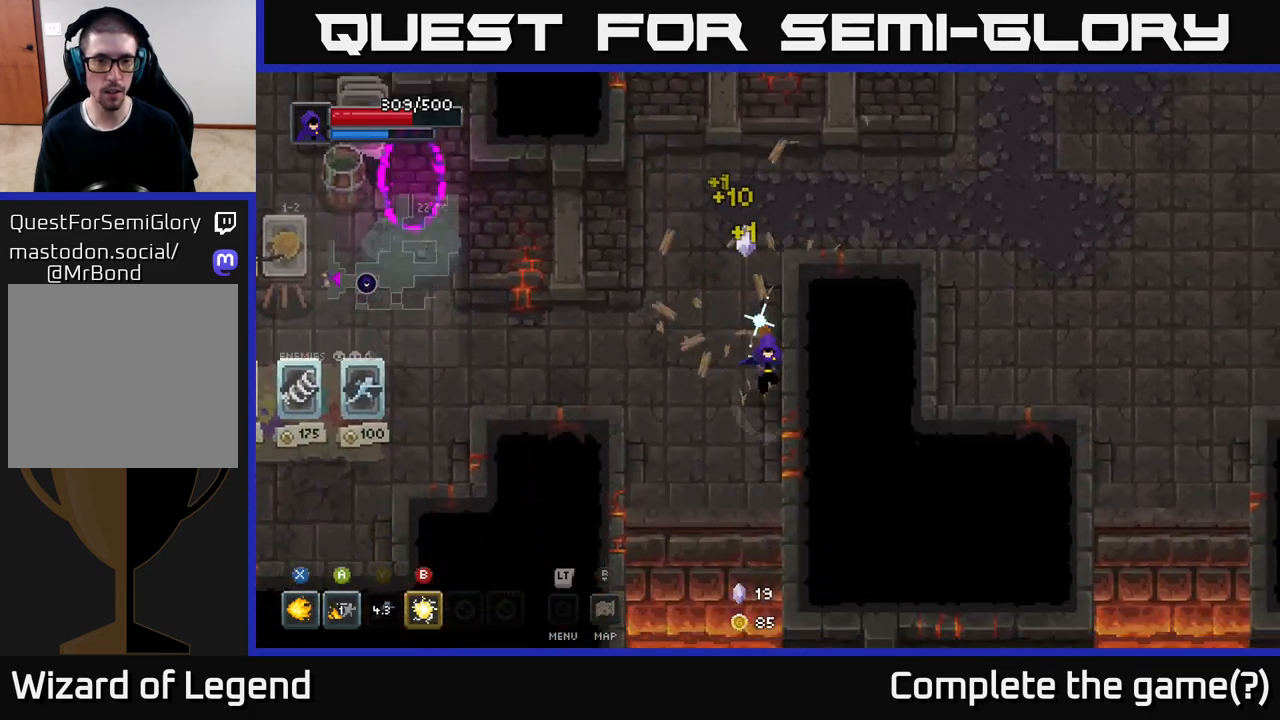
{"buttons": [], "left_stick": "up-left", "right_stick": "center", "events": [[67, "X", "down"], [167, "X", "up"], [217, "left_stick", "left"], [317, "left_stick", "up-left"]]}
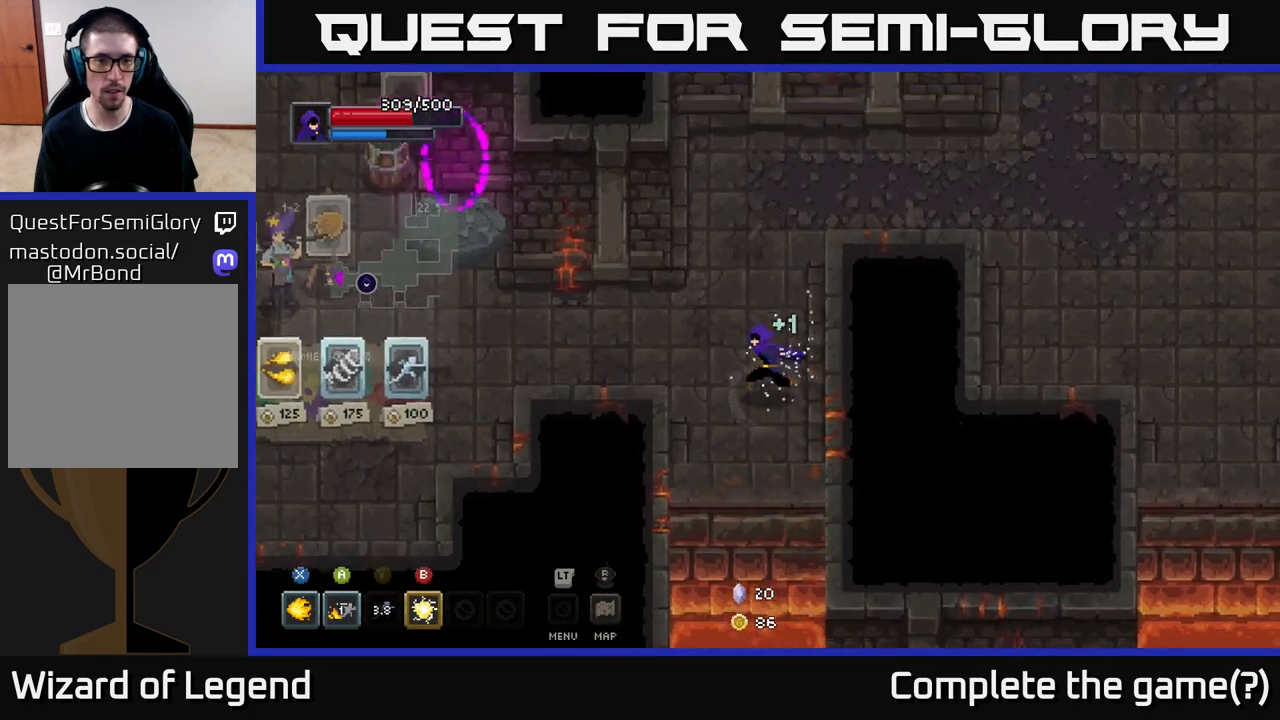
{"buttons": [], "left_stick": "left", "right_stick": "center", "events": [[117, "left_stick", "left"]]}
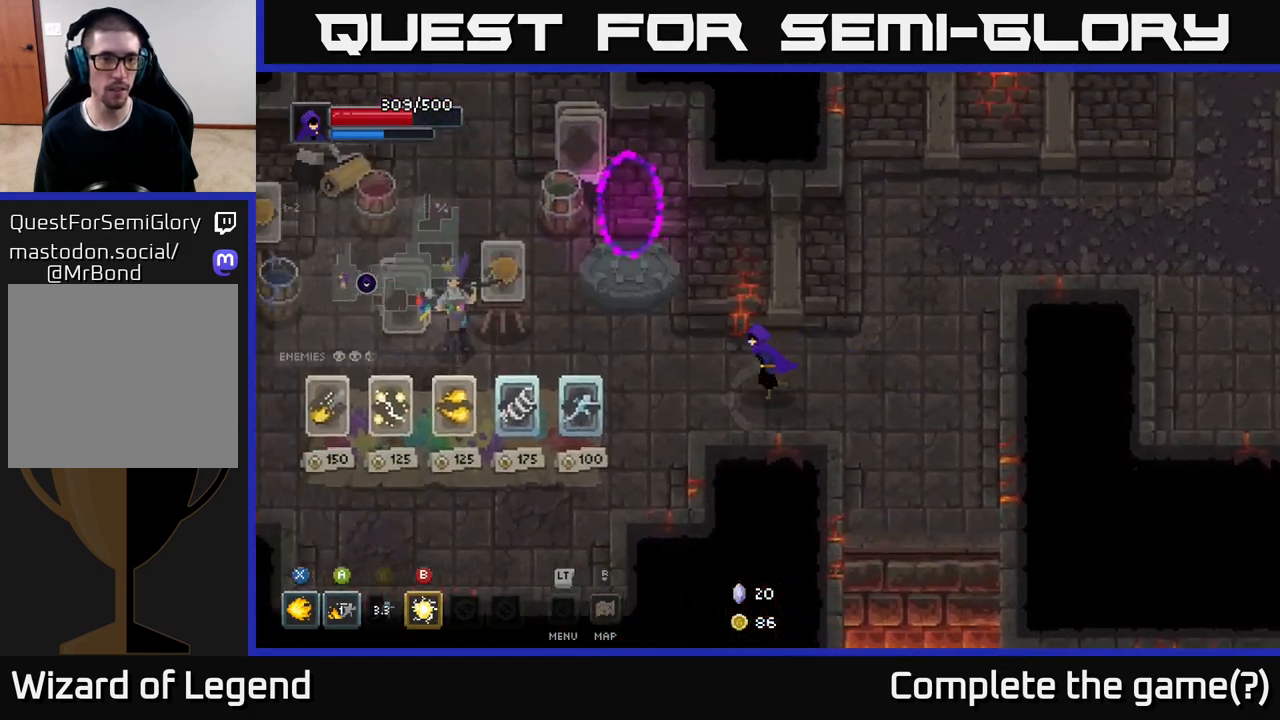
{"buttons": [], "left_stick": "center", "right_stick": "center", "events": [[317, "left_stick", "center"]]}
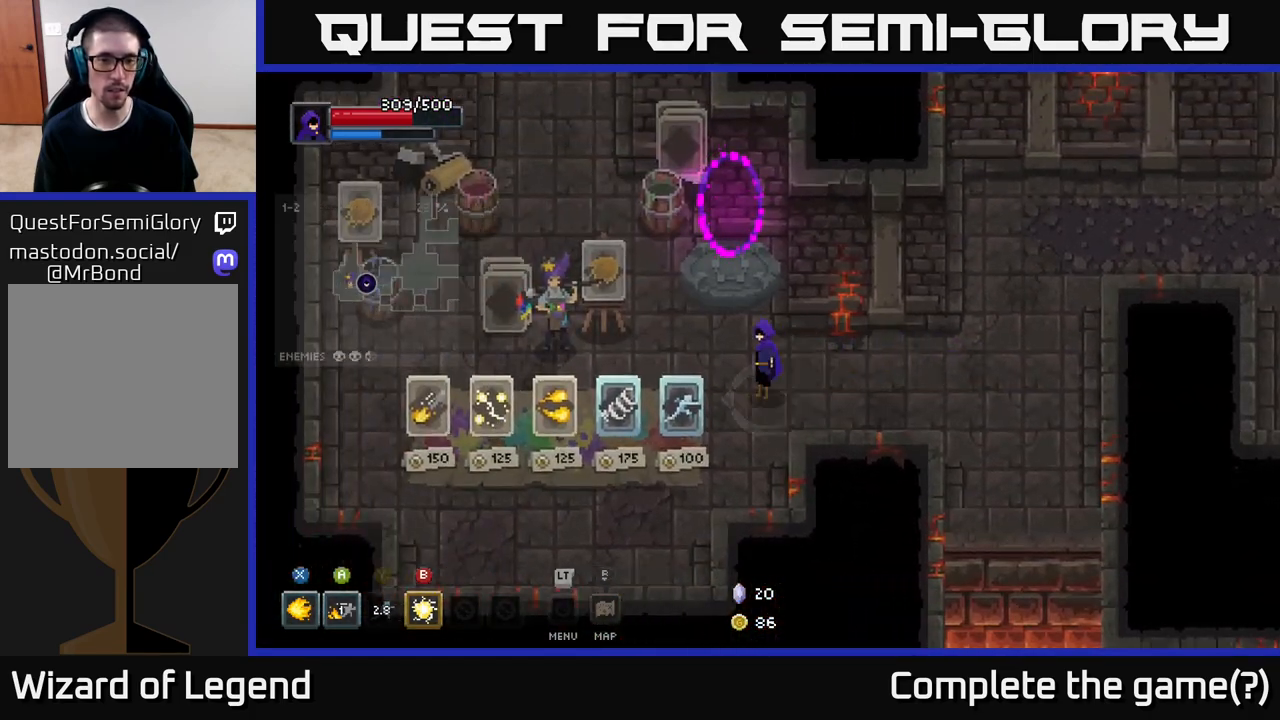
{"buttons": [], "left_stick": "center", "right_stick": "center", "events": [[50, "left_stick", "down-left"], [333, "left_stick", "center"]]}
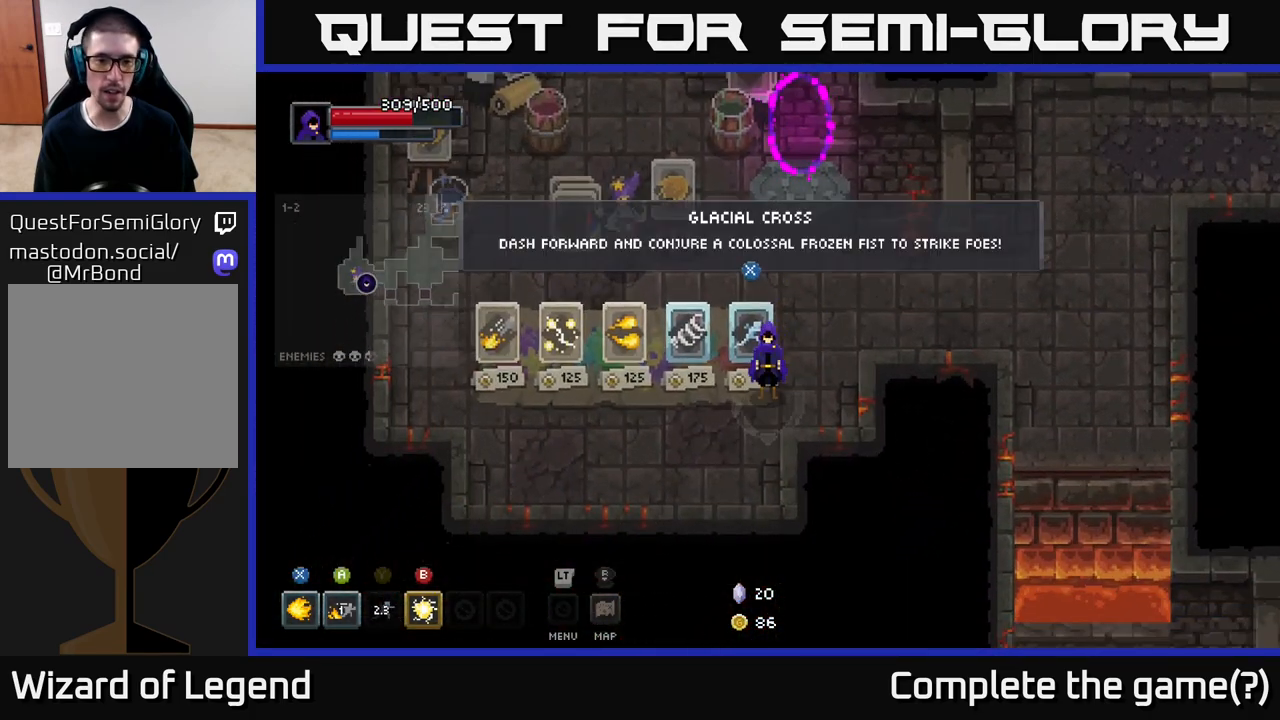
{"buttons": [], "left_stick": "left", "right_stick": "center", "events": [[83, "left_stick", "left"], [217, "left_stick", "up-left"], [417, "left_stick", "left"]]}
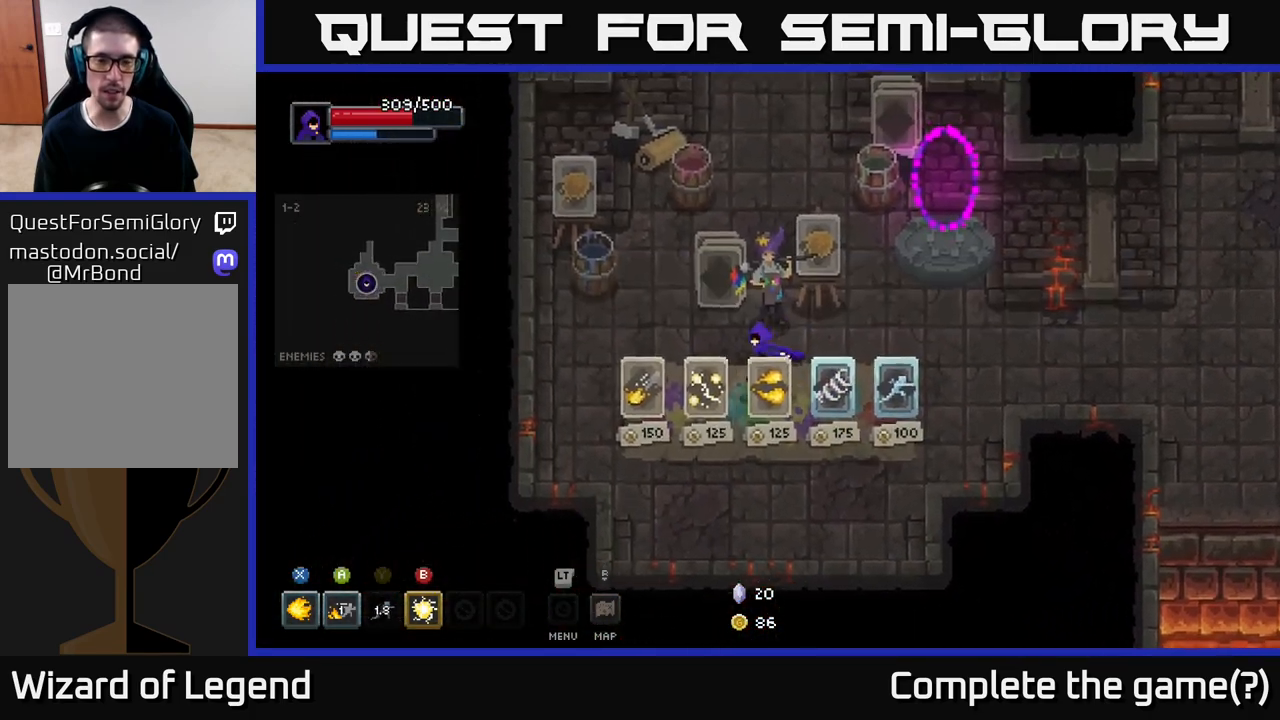
{"buttons": [], "left_stick": "up-right", "right_stick": "center", "events": [[200, "left_stick", "up-left"], [400, "left_stick", "up-right"]]}
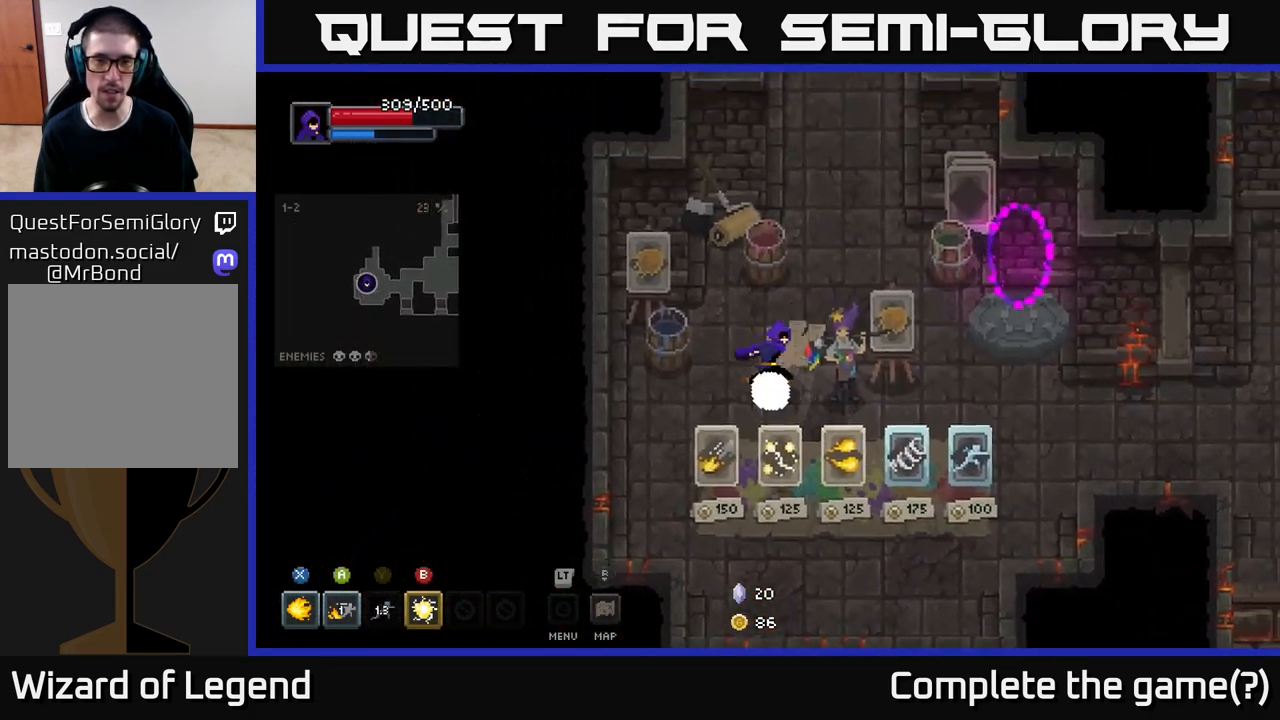
{"buttons": [], "left_stick": "up-left", "right_stick": "center", "events": [[433, "left_stick", "up-left"]]}
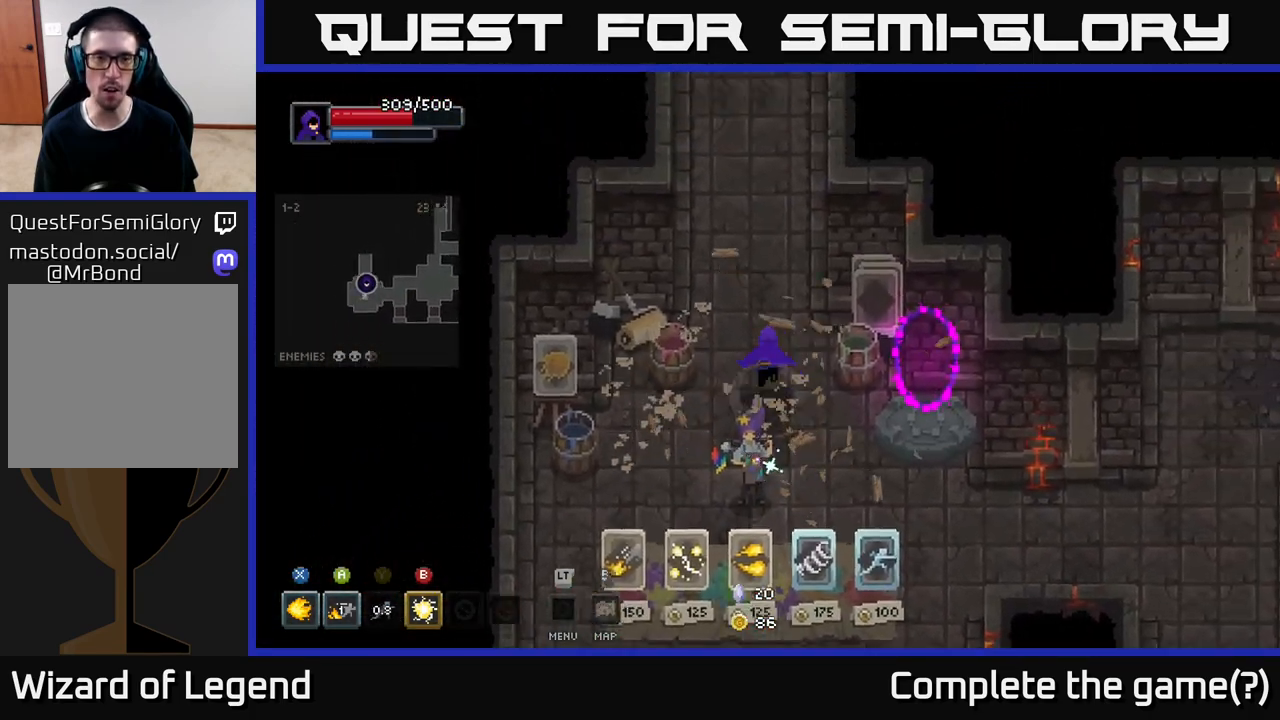
{"buttons": [], "left_stick": "up", "right_stick": "center", "events": [[50, "left_stick", "up"]]}
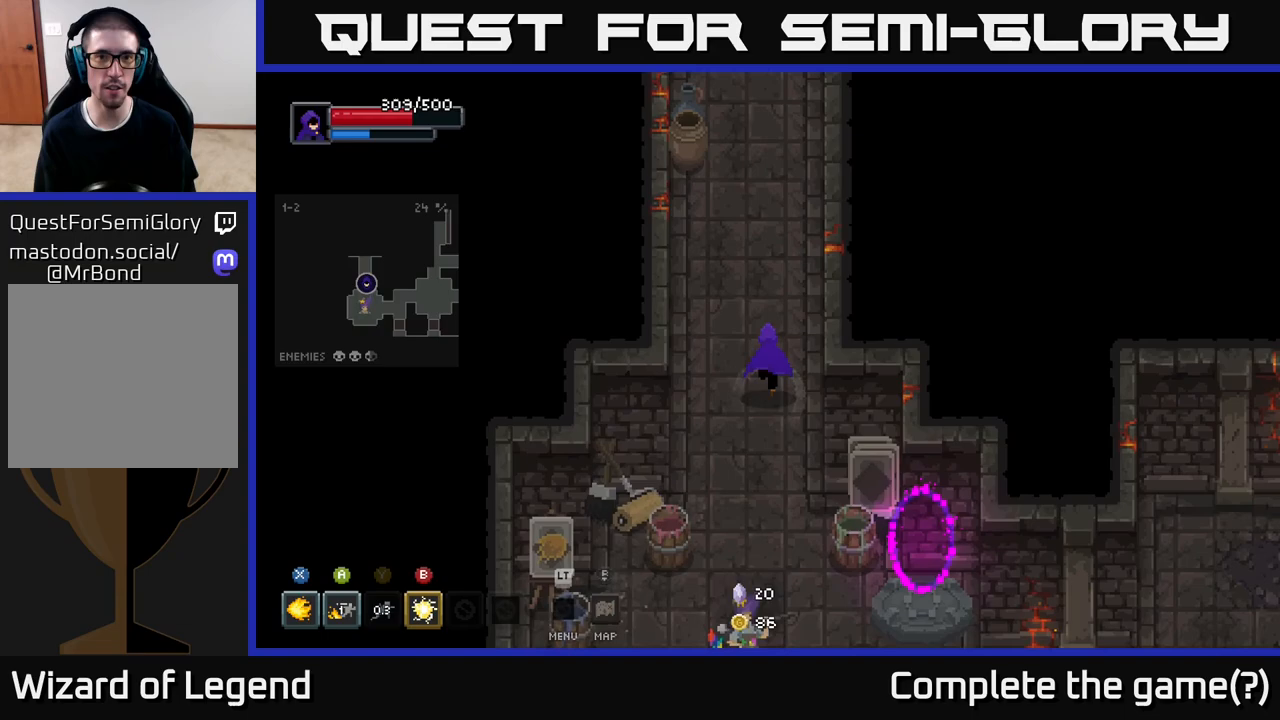
{"buttons": [], "left_stick": "up", "right_stick": "center", "events": [[167, "left_stick", "up-left"], [417, "left_stick", "up"]]}
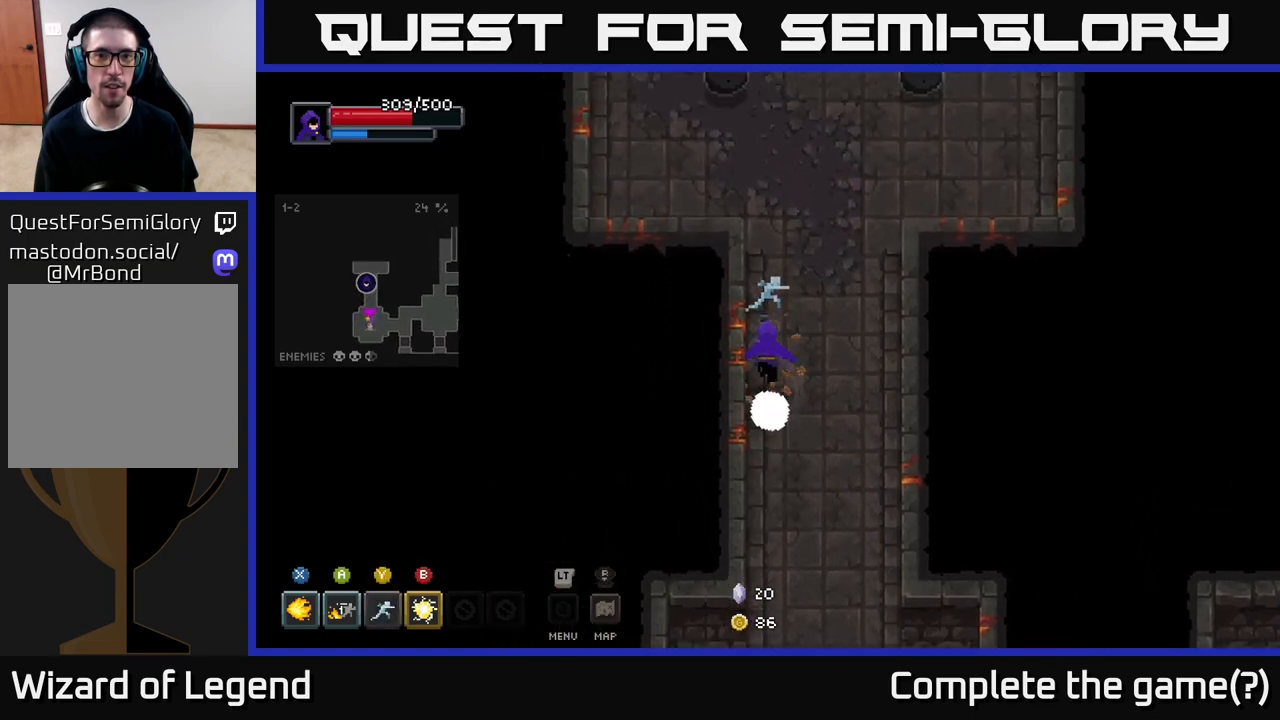
{"buttons": ["X"], "left_stick": "up", "right_stick": "center", "events": [[267, "left_stick", "up-right"], [450, "X", "down"], [483, "left_stick", "up"]]}
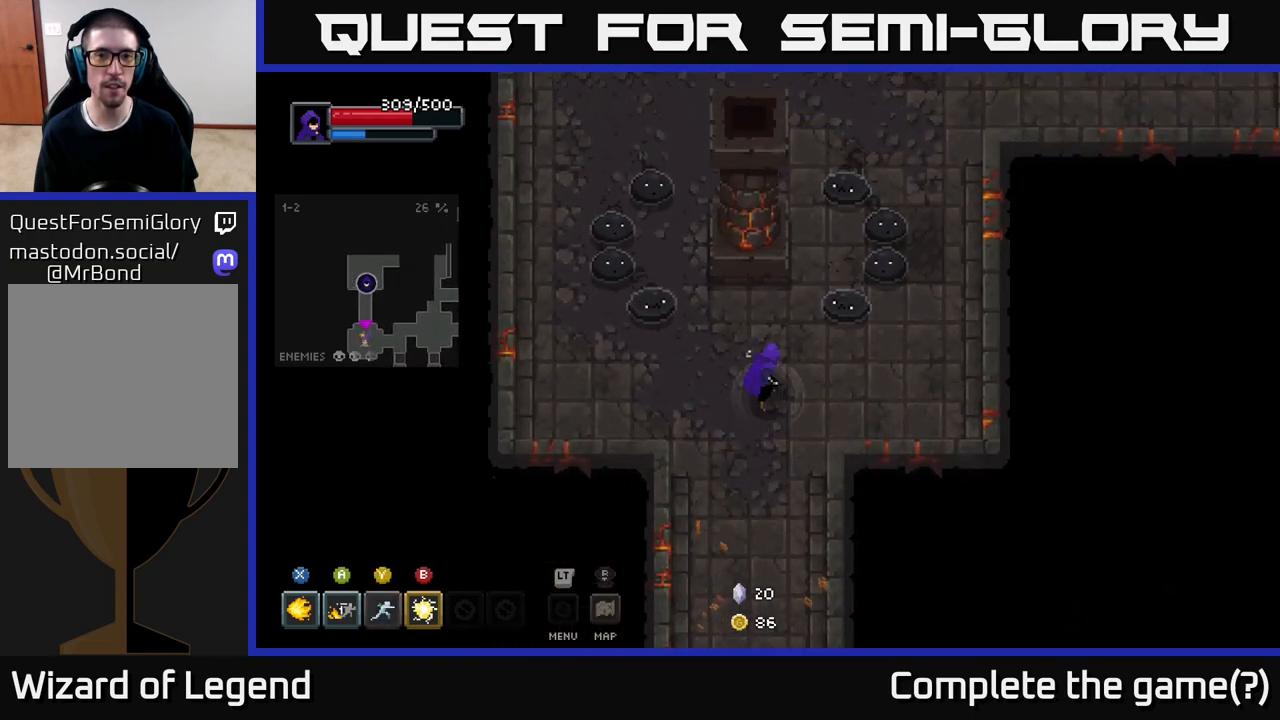
{"buttons": ["X"], "left_stick": "center", "right_stick": "center", "events": [[233, "left_stick", "center"]]}